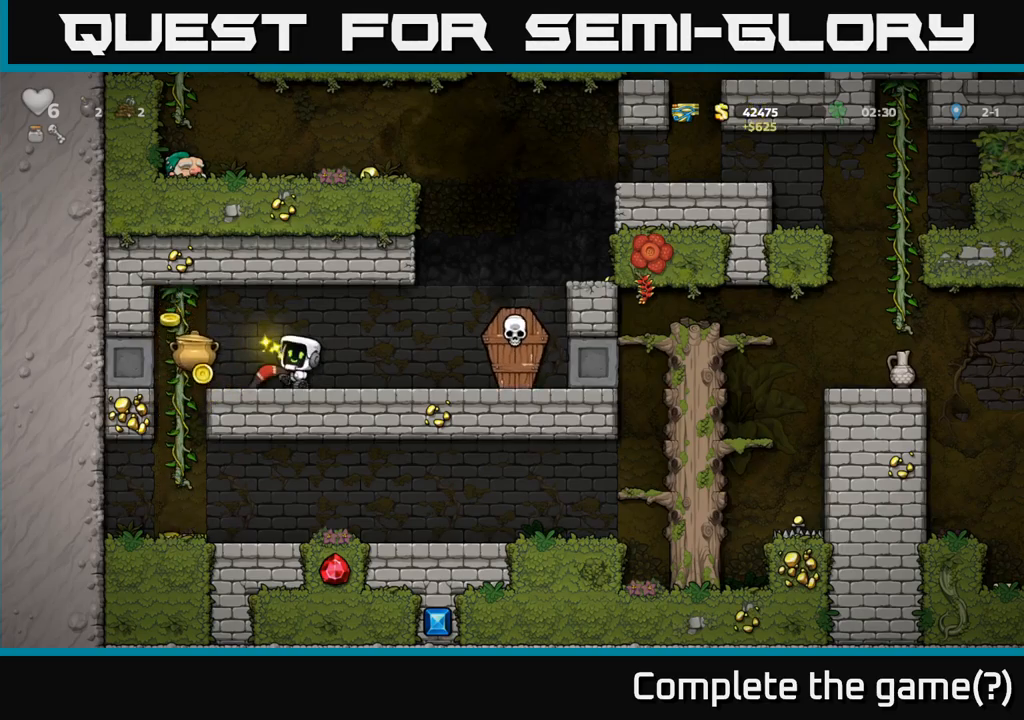
Gameplay with a controller (Xbox layout); each line is a JSON object with the inputs held at the frame after it (dt_ms = milliseconds from this image to that frame). "events" lists button and stick changes between this image and that frame as [ms after this image, input, new state], when the widget could be followed in between. Not read: right_stick.
{"dt_ms": 500, "buttons": [], "left_stick": "center", "events": [[67, "X", "up"]]}
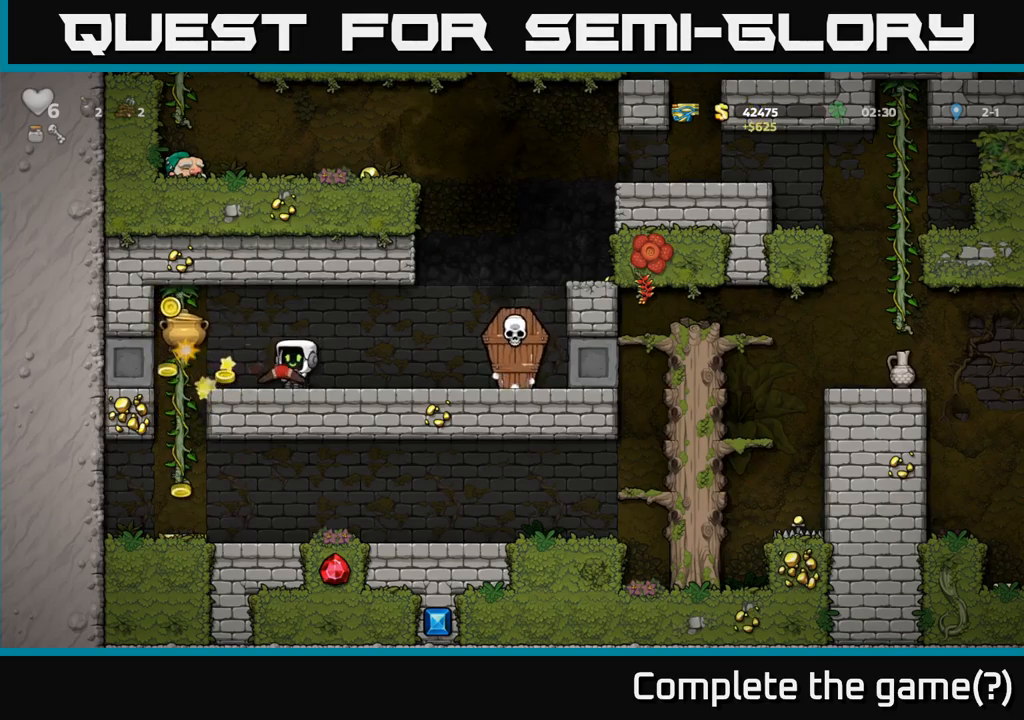
{"dt_ms": 500, "buttons": [], "left_stick": "center", "events": [[34, "X", "down"], [200, "X", "up"]]}
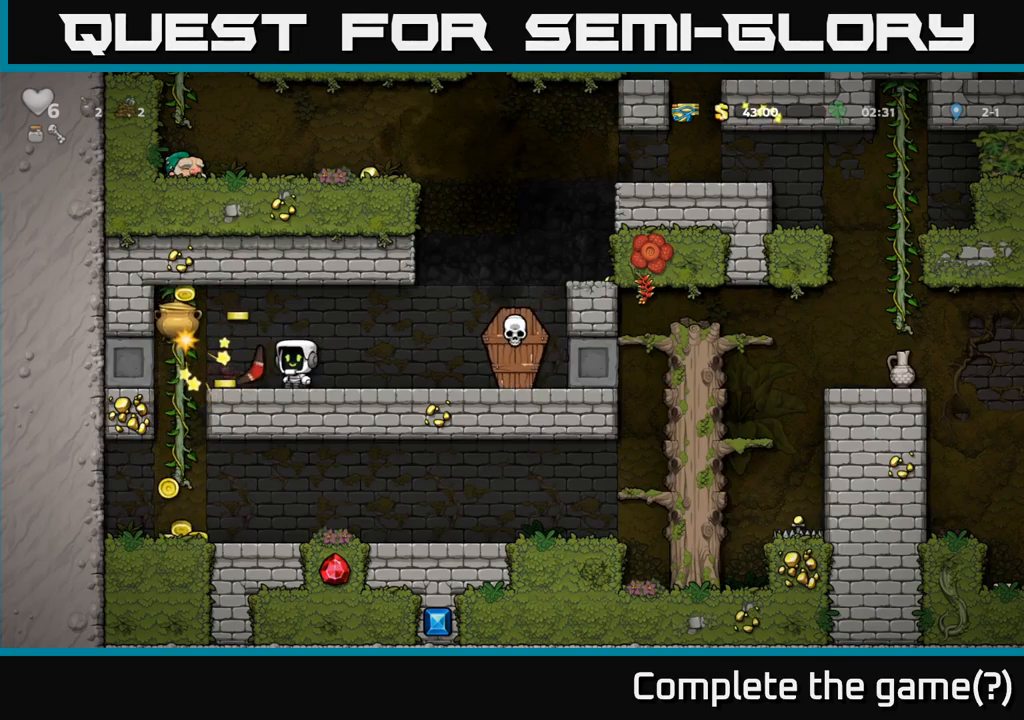
{"dt_ms": 500, "buttons": [], "left_stick": "center", "events": [[150, "X", "down"], [317, "X", "up"]]}
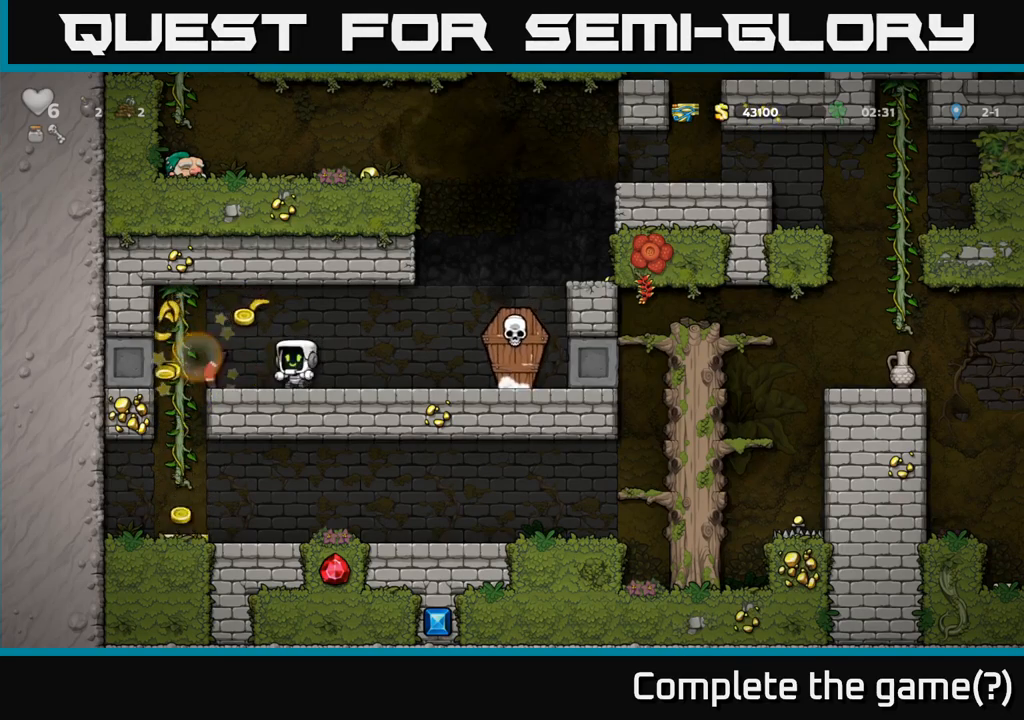
{"dt_ms": 500, "buttons": [], "left_stick": "left", "events": [[334, "left_stick", "left"]]}
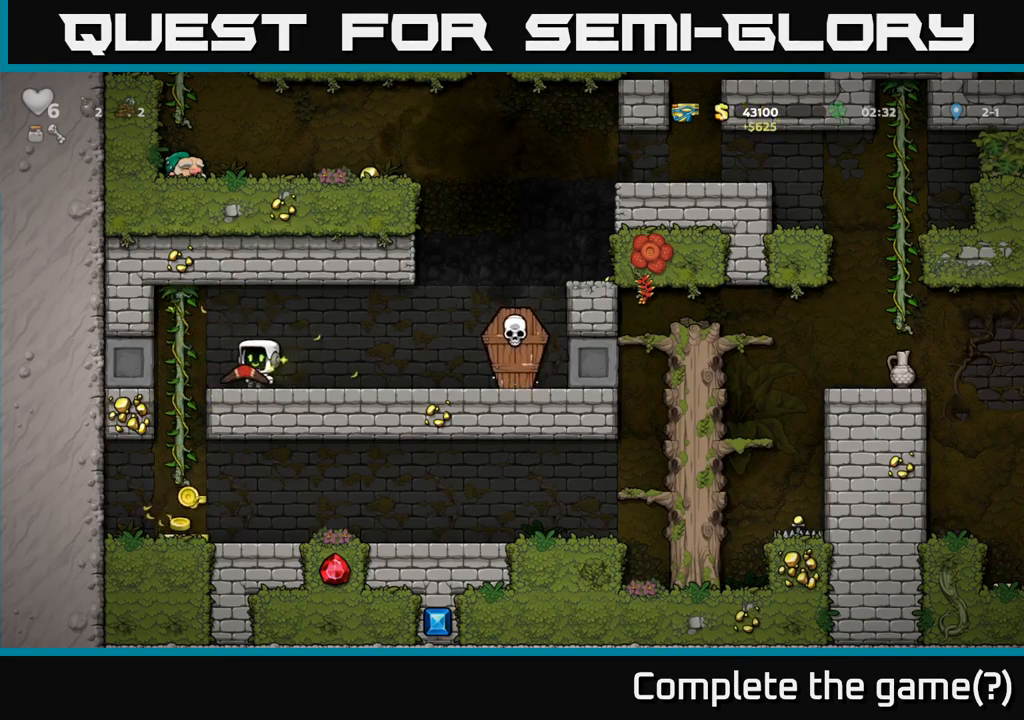
{"dt_ms": 500, "buttons": [], "left_stick": "center", "events": [[217, "left_stick", "down-left"], [267, "A", "down"], [350, "A", "up"], [450, "left_stick", "center"]]}
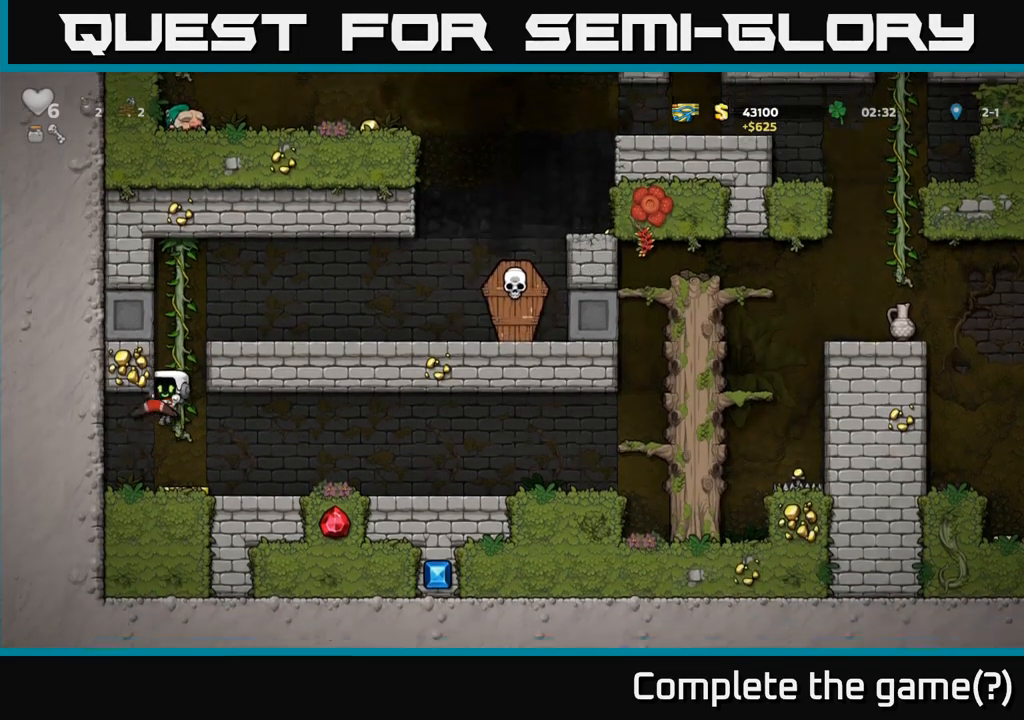
{"dt_ms": 500, "buttons": [], "left_stick": "left"}
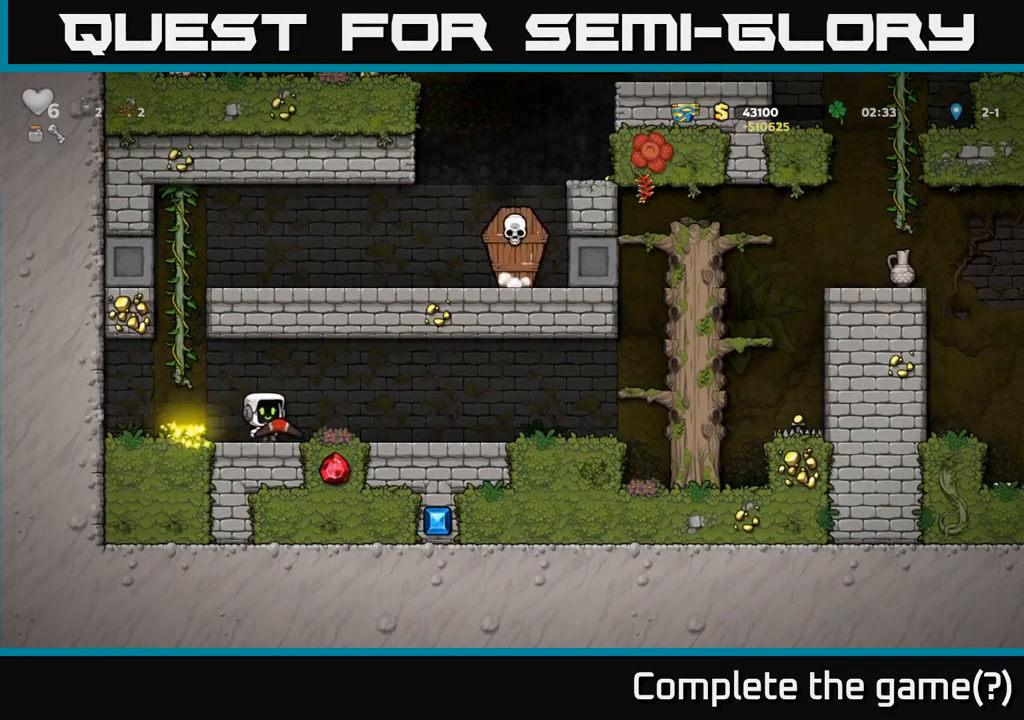
{"dt_ms": 500, "buttons": [], "left_stick": "right", "events": [[334, "left_stick", "center"], [434, "left_stick", "right"]]}
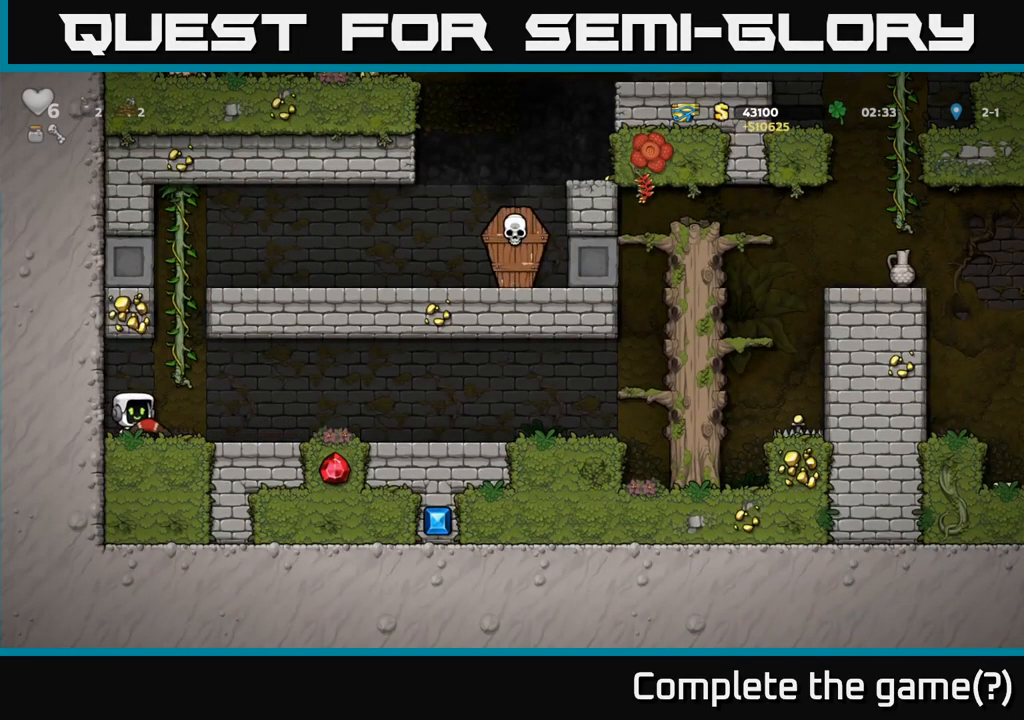
{"dt_ms": 500, "buttons": [], "left_stick": "center"}
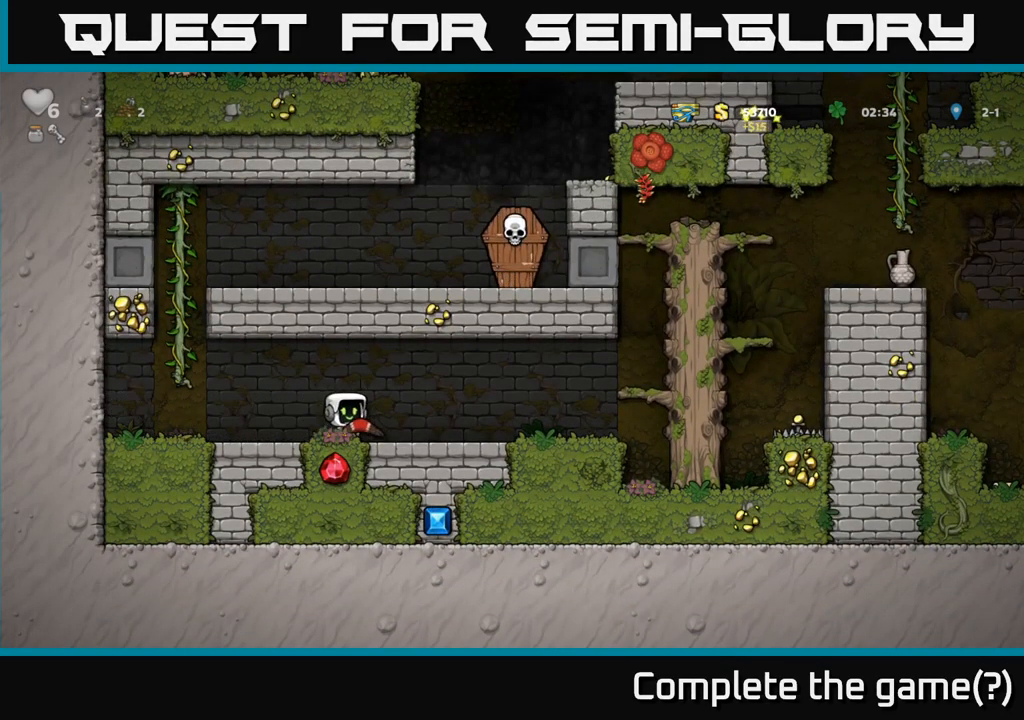
{"dt_ms": 516, "buttons": ["A"], "left_stick": "left", "events": [[133, "left_stick", "left"], [466, "A", "down"]]}
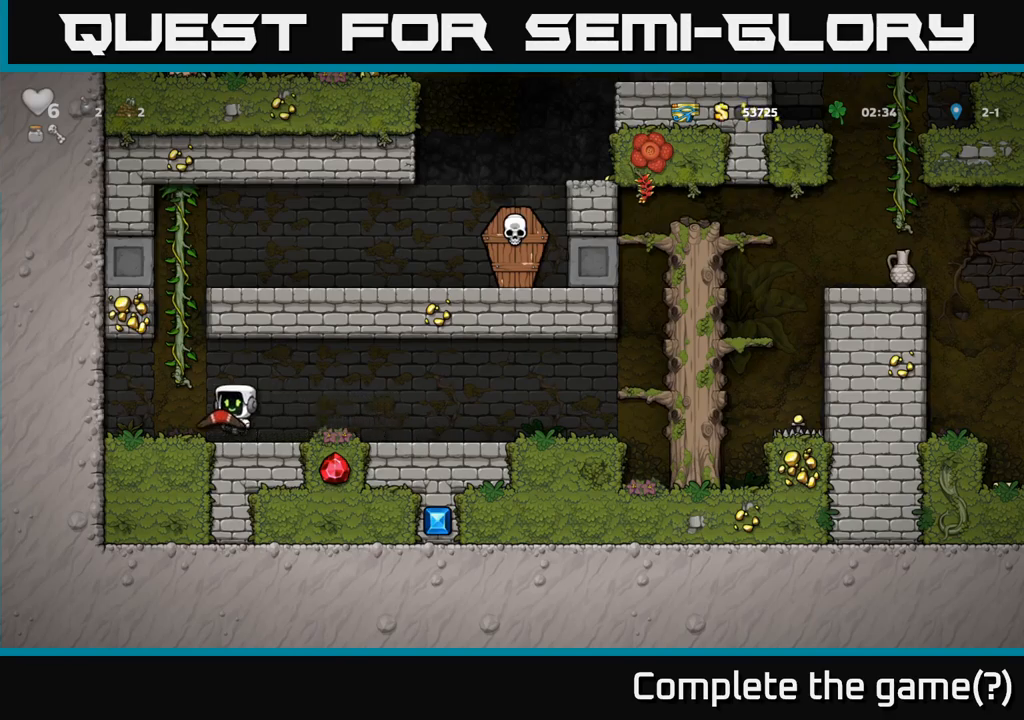
{"dt_ms": 500, "buttons": ["A"], "left_stick": "right", "events": [[17, "left_stick", "up-left"], [134, "A", "up"], [250, "left_stick", "up"], [434, "A", "down"], [467, "left_stick", "right"]]}
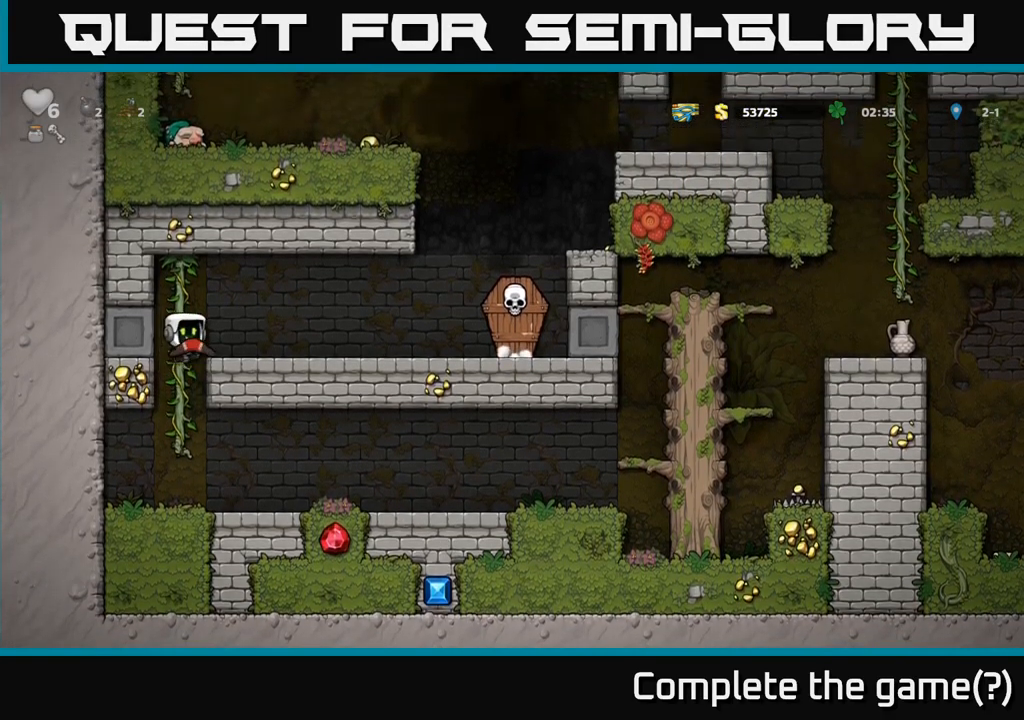
{"dt_ms": 500, "buttons": [], "left_stick": "right"}
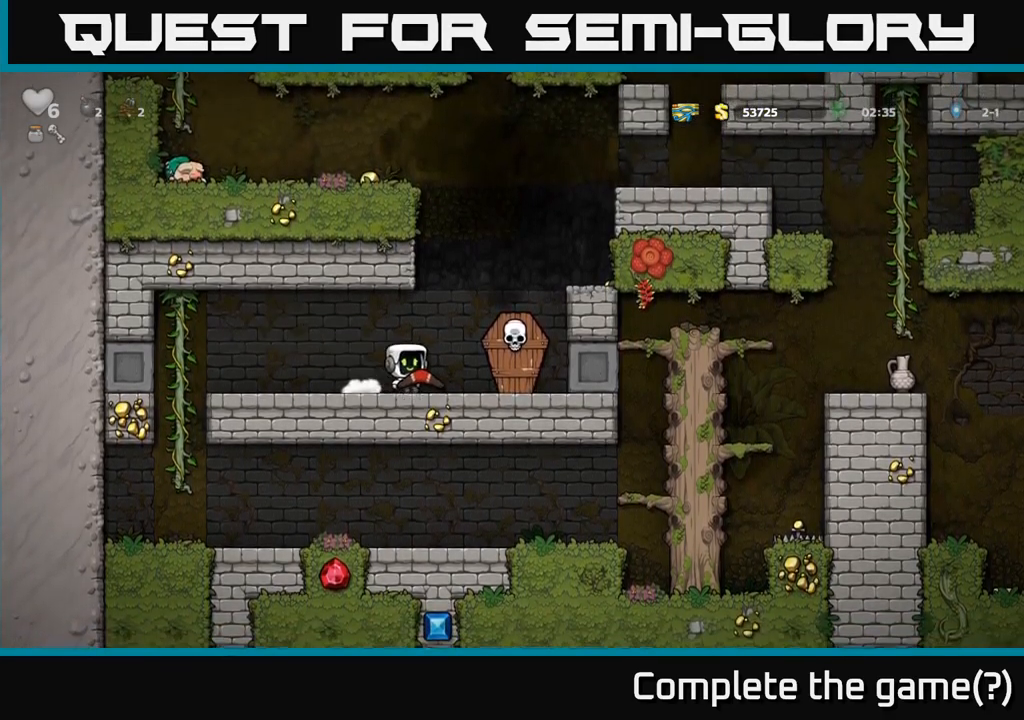
{"dt_ms": 500, "buttons": ["A"], "left_stick": "right", "events": [[67, "A", "down"], [200, "A", "up"], [417, "A", "down"]]}
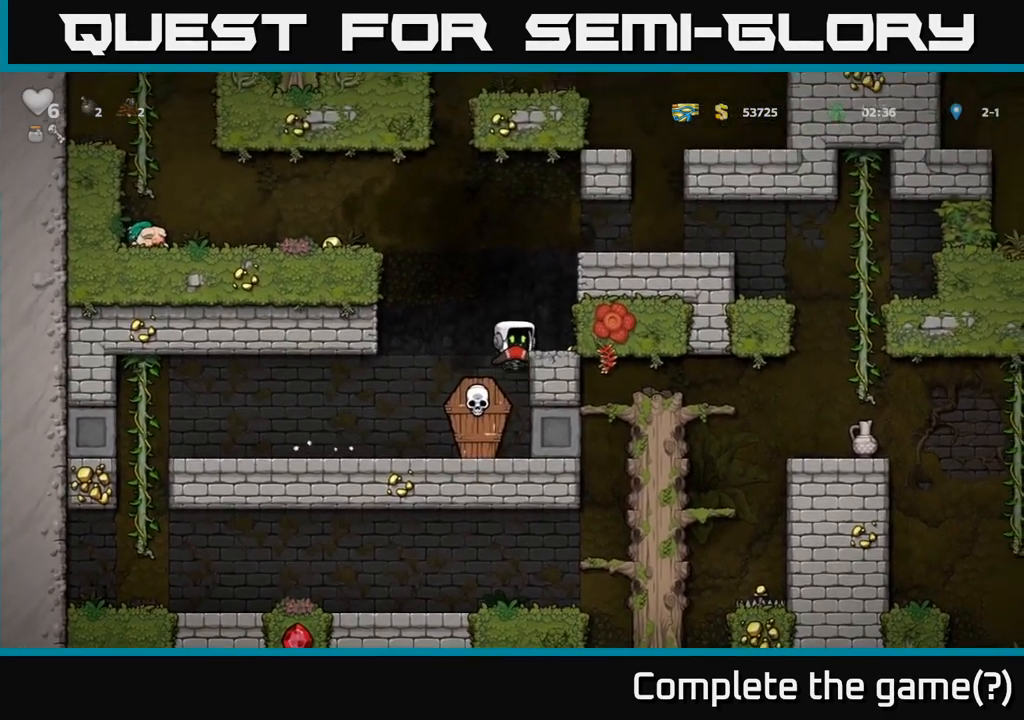
{"dt_ms": 500, "buttons": ["A"], "left_stick": "center", "events": [[84, "A", "up"], [400, "A", "down"], [400, "left_stick", "center"]]}
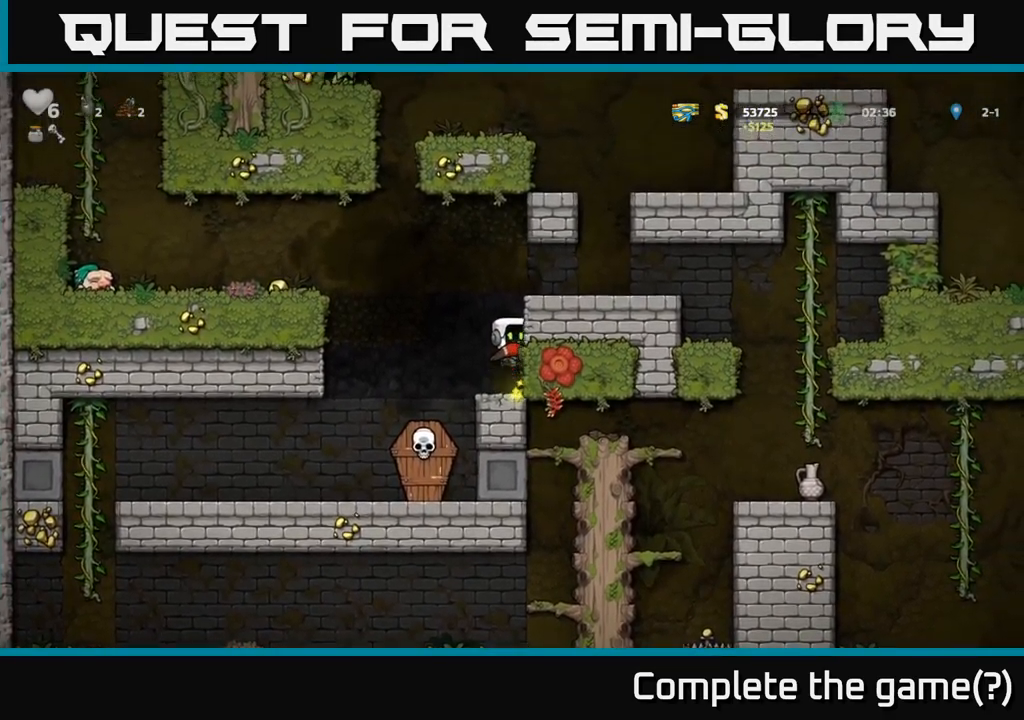
{"dt_ms": 1000, "buttons": [], "left_stick": "left"}
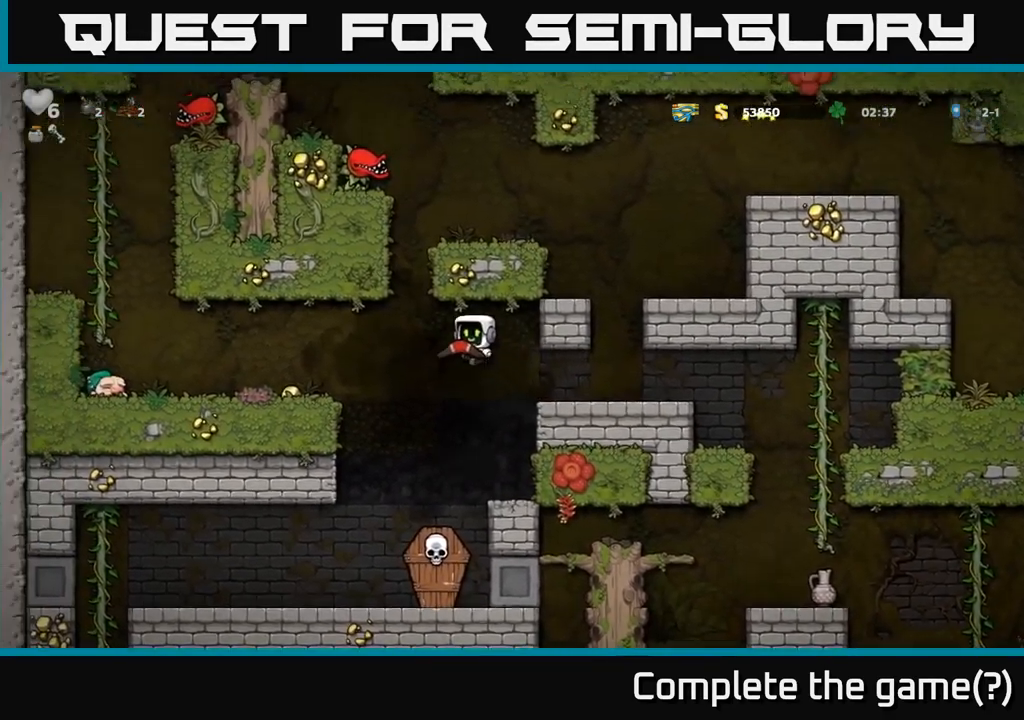
{"dt_ms": 500, "buttons": [], "left_stick": "center", "events": [[484, "left_stick", "center"]]}
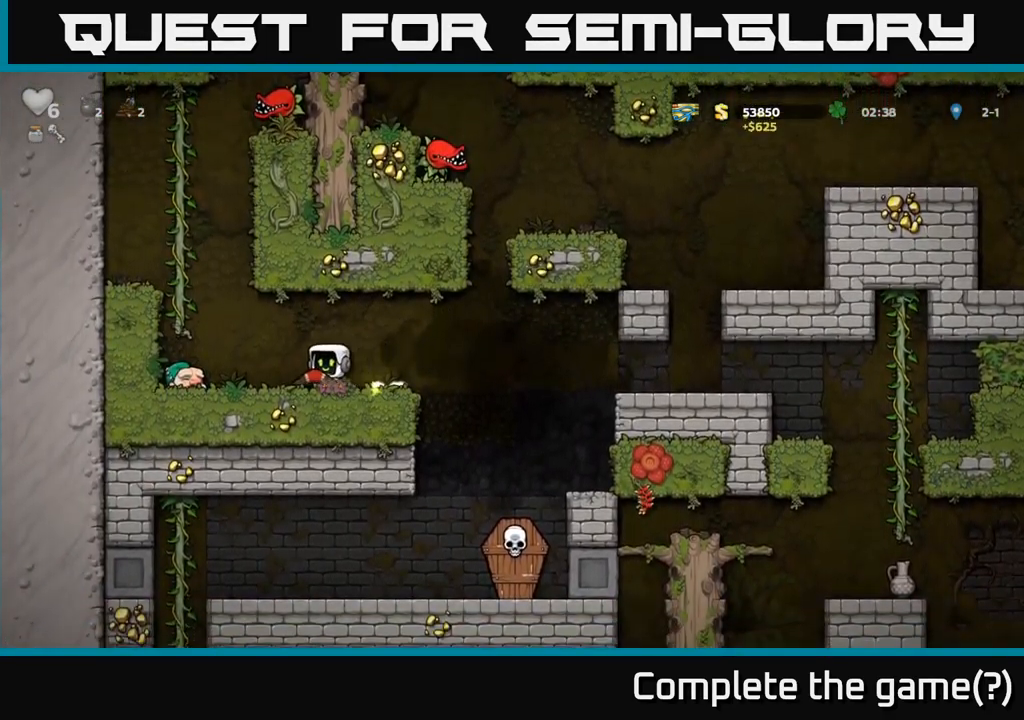
{"dt_ms": 500, "buttons": [], "left_stick": "right", "events": [[67, "left_stick", "right"], [334, "A", "down"], [400, "A", "up"]]}
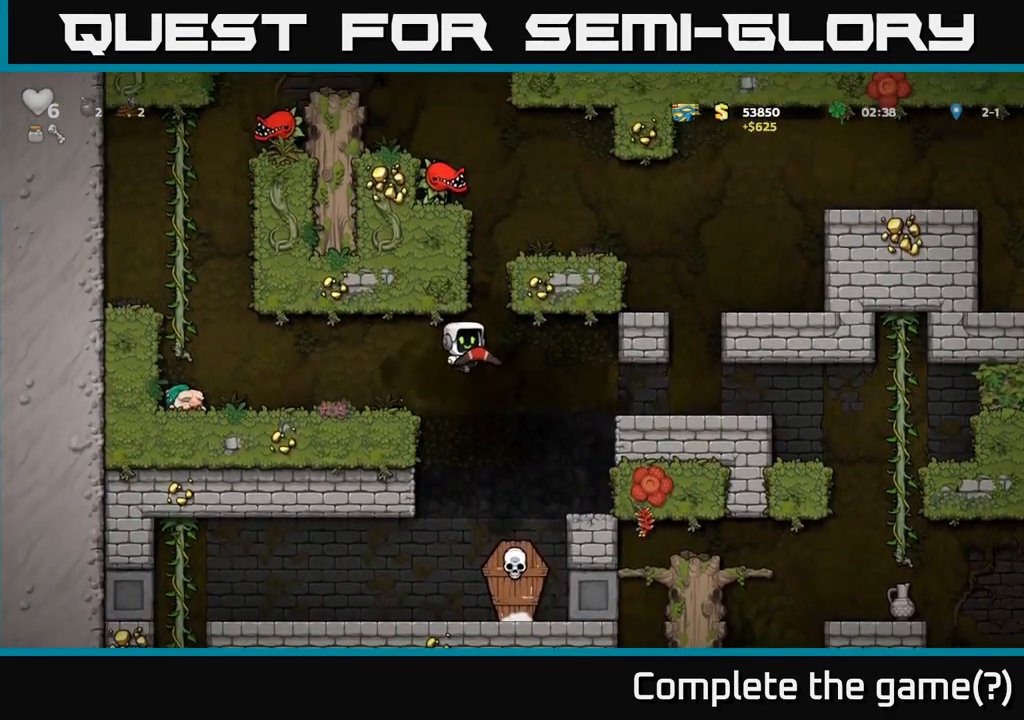
{"dt_ms": 500, "buttons": ["A"], "left_stick": "right", "events": [[484, "A", "down"]]}
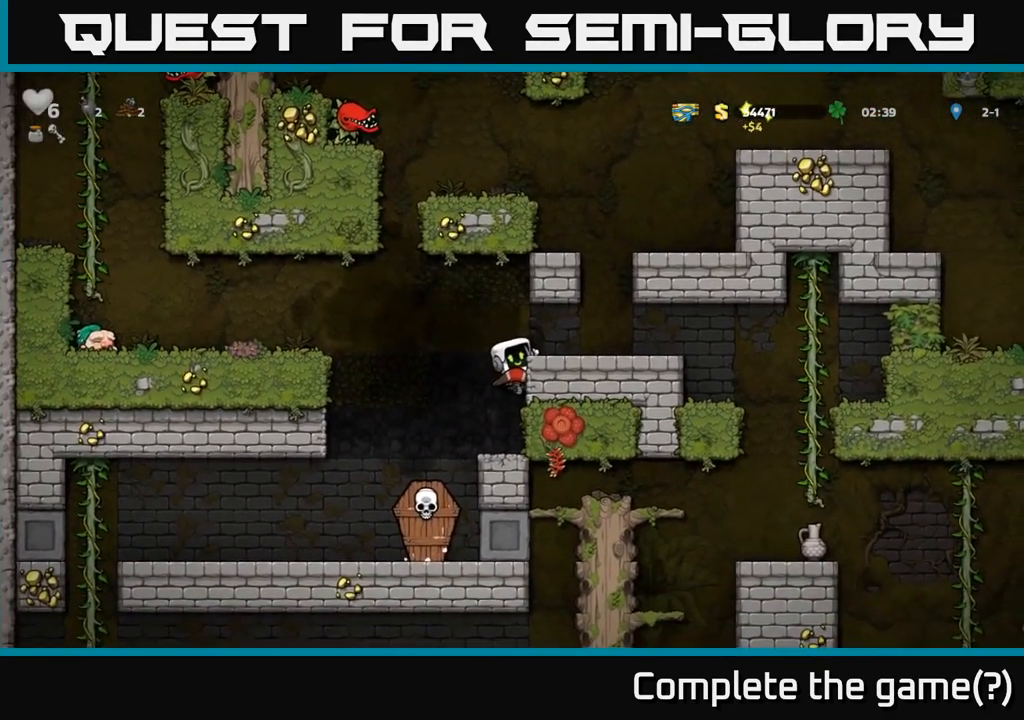
{"dt_ms": 984, "buttons": ["A"], "left_stick": "down-left"}
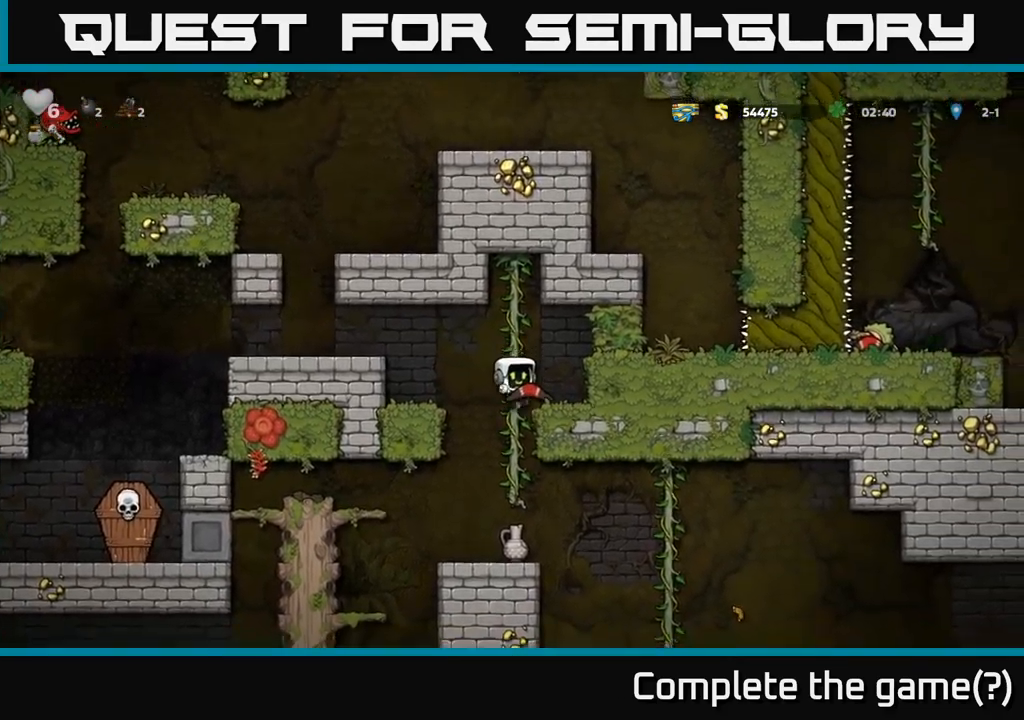
{"dt_ms": 500, "buttons": [], "left_stick": "center", "events": [[33, "A", "up"], [67, "left_stick", "center"], [233, "left_stick", "left"], [367, "left_stick", "center"]]}
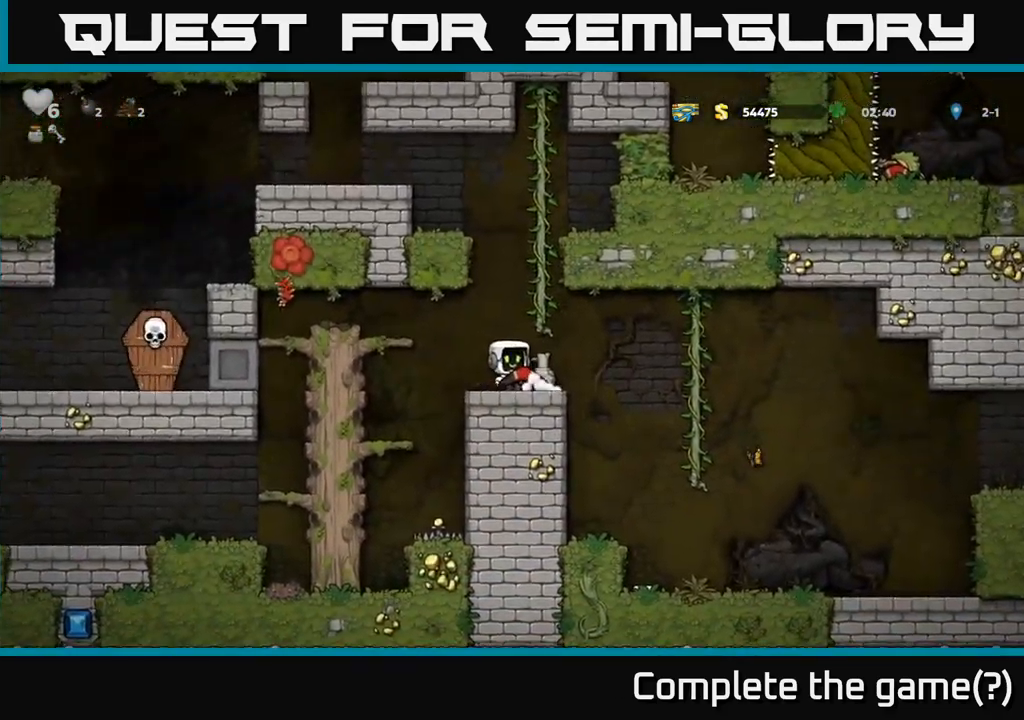
{"dt_ms": 500, "buttons": [], "left_stick": "center", "events": [[17, "X", "down"], [100, "X", "up"]]}
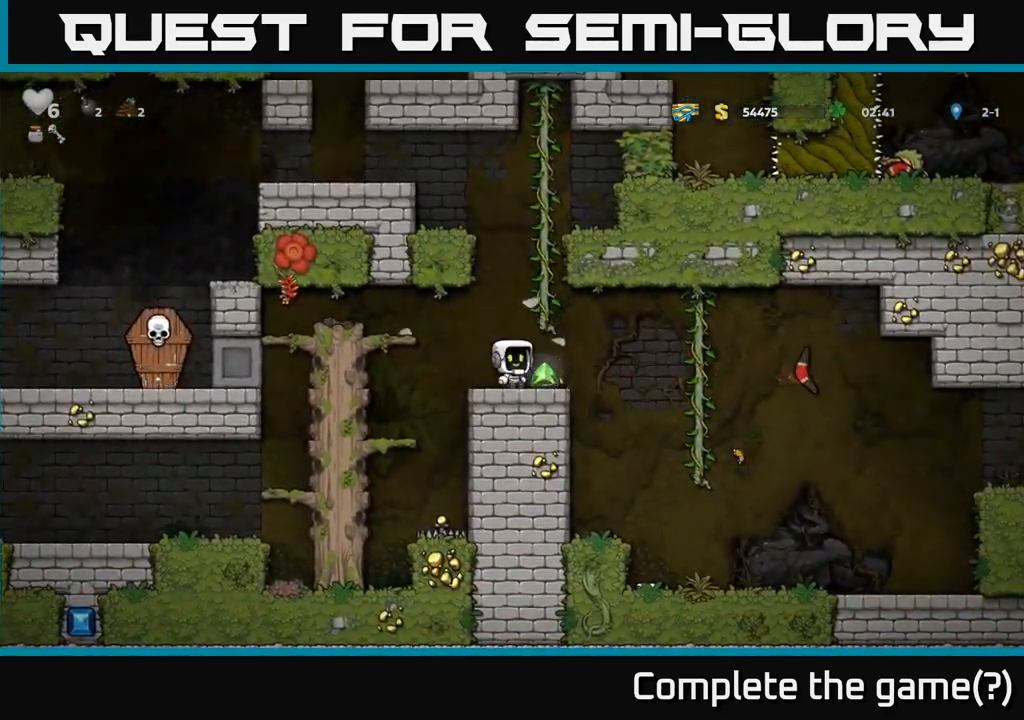
{"dt_ms": 500, "buttons": [], "left_stick": "center", "events": []}
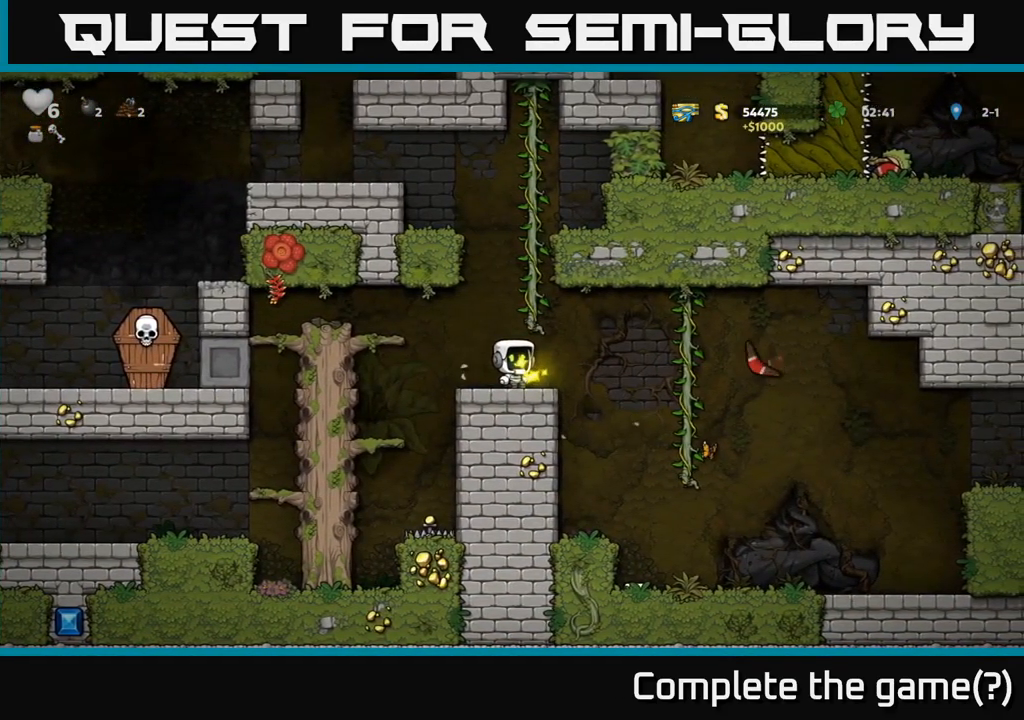
{"dt_ms": 500, "buttons": [], "left_stick": "center", "events": []}
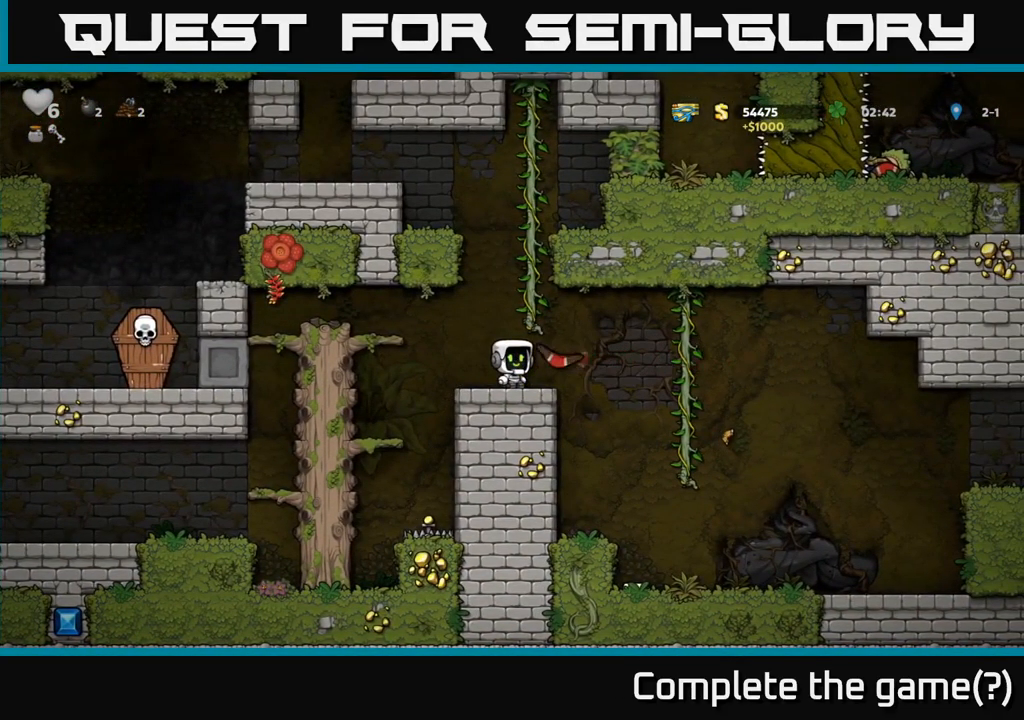
{"dt_ms": 500, "buttons": [], "left_stick": "up", "events": [[167, "left_stick", "right"], [267, "A", "down"], [333, "A", "up"], [467, "left_stick", "up"]]}
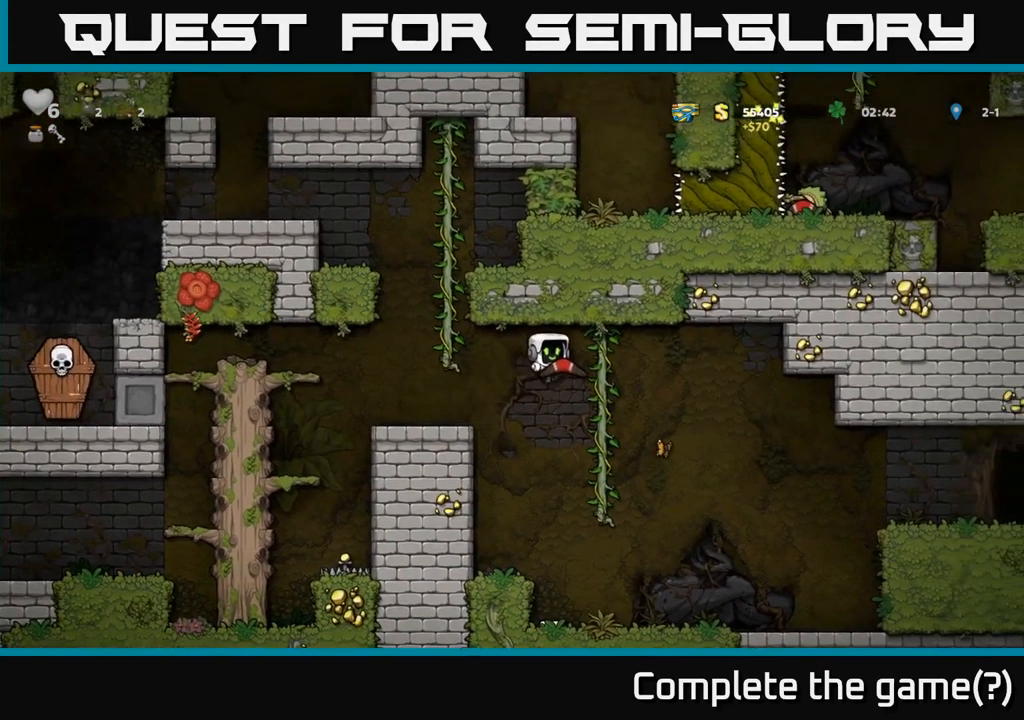
{"dt_ms": 500, "buttons": [], "left_stick": "center", "events": [[167, "left_stick", "down"], [300, "A", "down"], [300, "left_stick", "down-left"], [383, "A", "up"], [433, "left_stick", "center"]]}
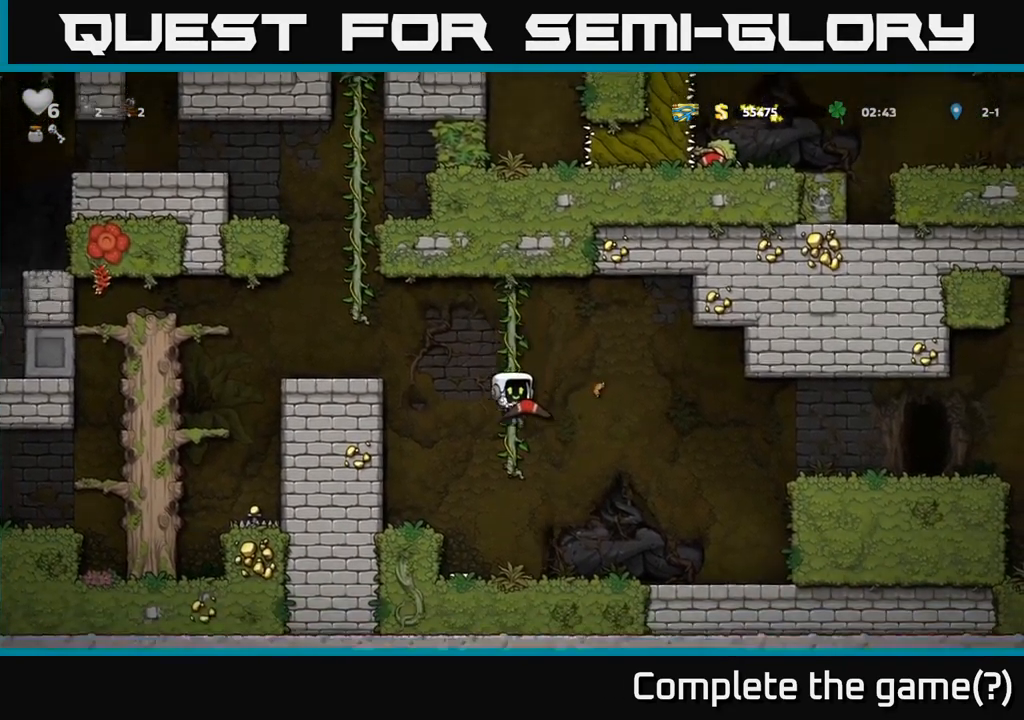
{"dt_ms": 500, "buttons": [], "left_stick": "left", "events": [[417, "left_stick", "left"]]}